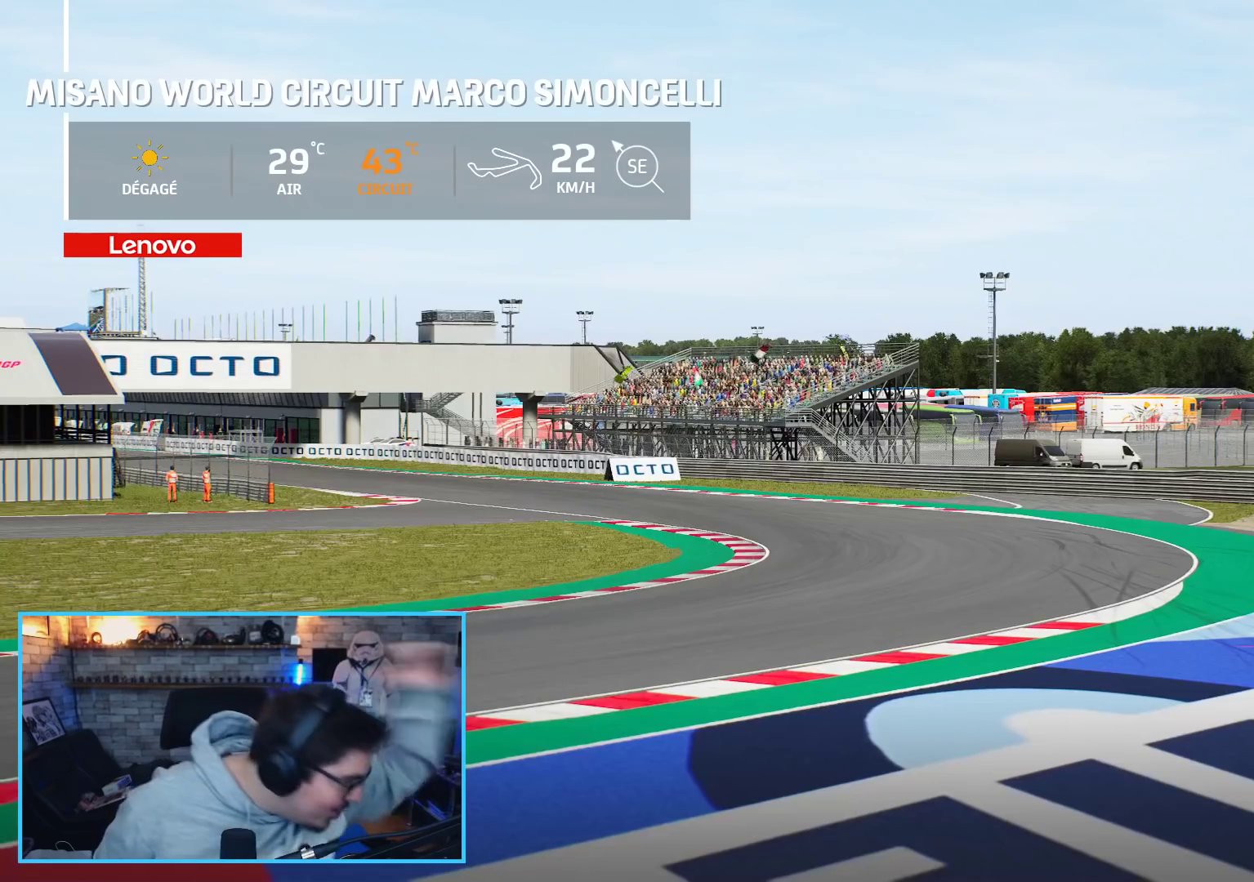
Gameplay with a controller (Xbox layout); each line is a JSON object with the inputs held at the frame after it. "events" lists button and stick changes between this image and that frame as [ms after this image, input, new state], when the widget could be followed in between.
{"buttons": [], "left_stick": "center", "right_stick": "center", "events": [[367, "A", "down"], [500, "A", "up"]]}
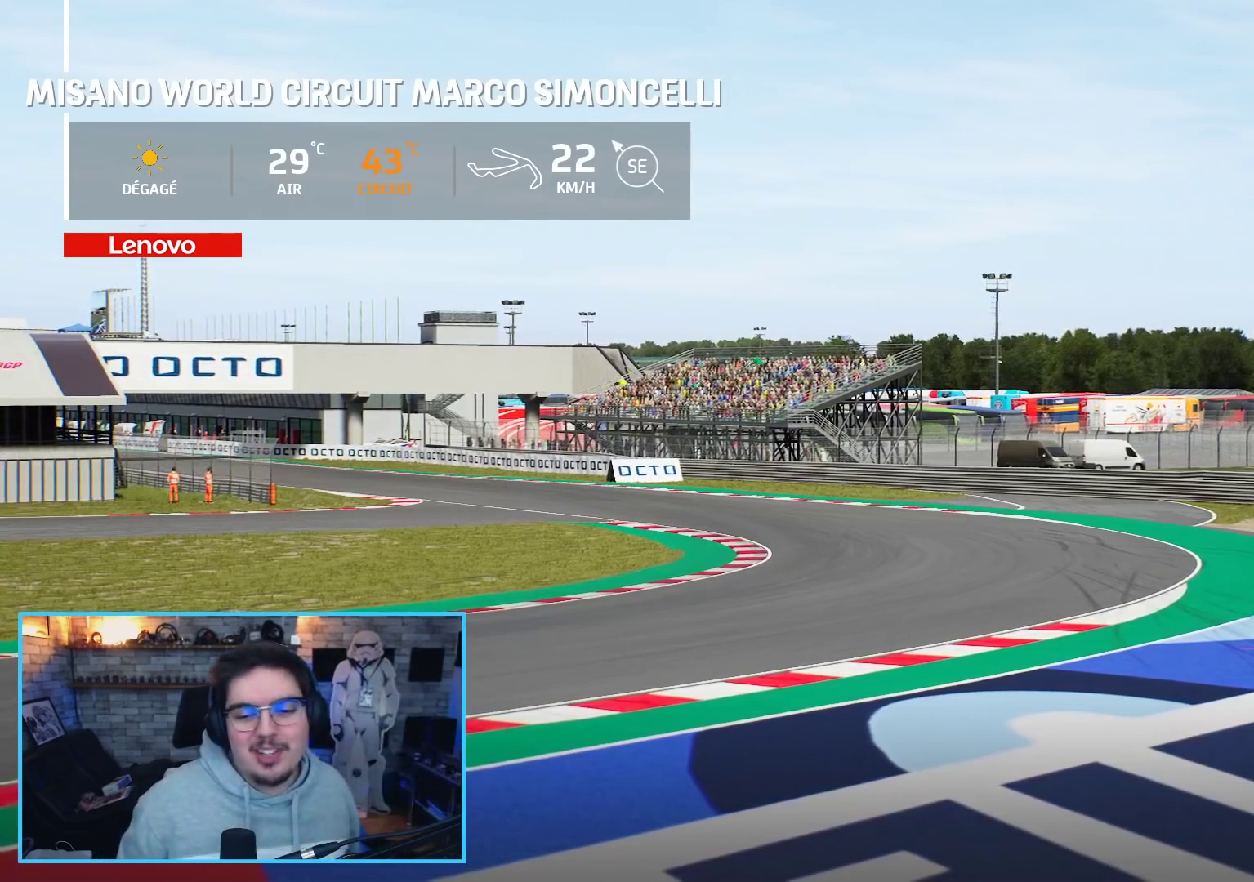
{"buttons": [], "left_stick": "center", "right_stick": "center", "events": []}
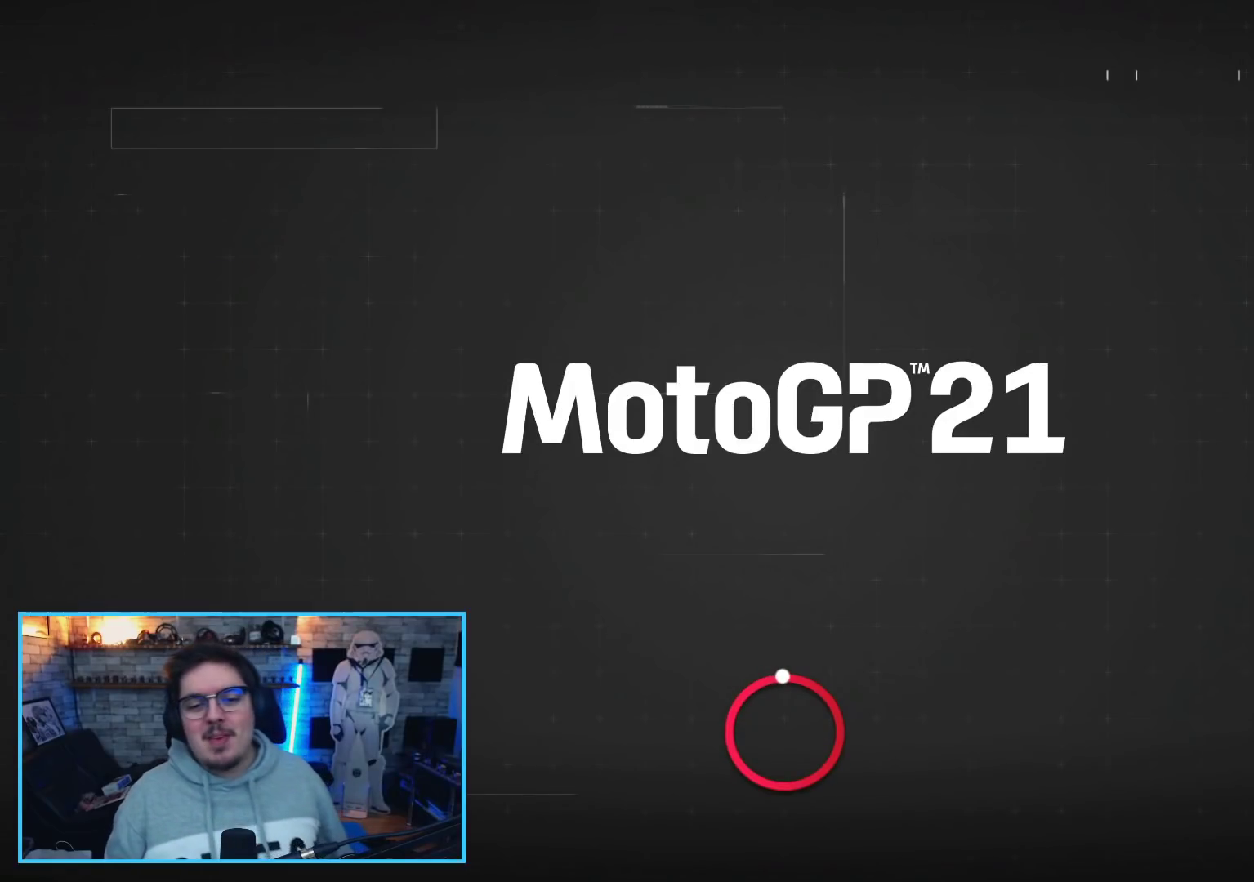
{"buttons": [], "left_stick": "center", "right_stick": "center", "events": []}
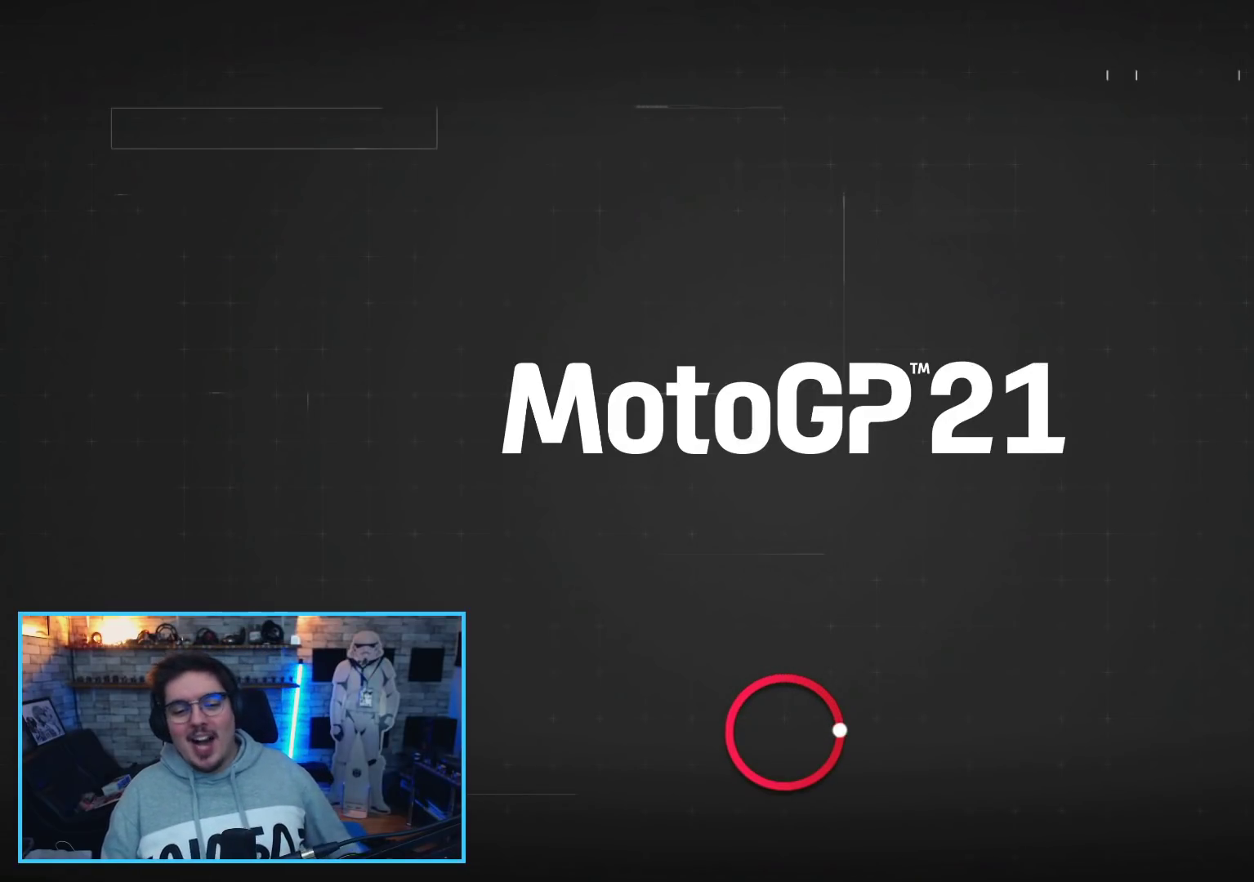
{"buttons": [], "left_stick": "center", "right_stick": "center", "events": []}
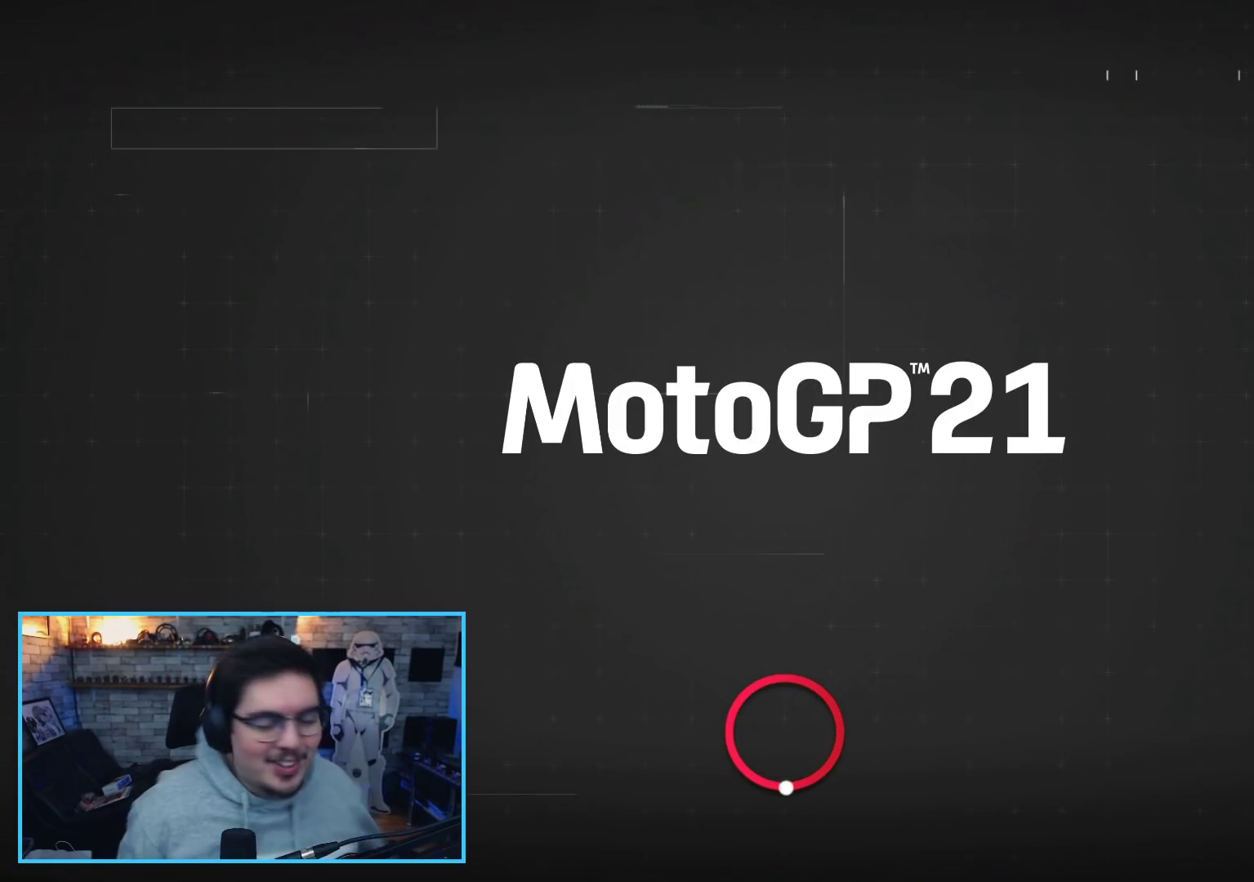
{"buttons": [], "left_stick": "center", "right_stick": "center", "events": []}
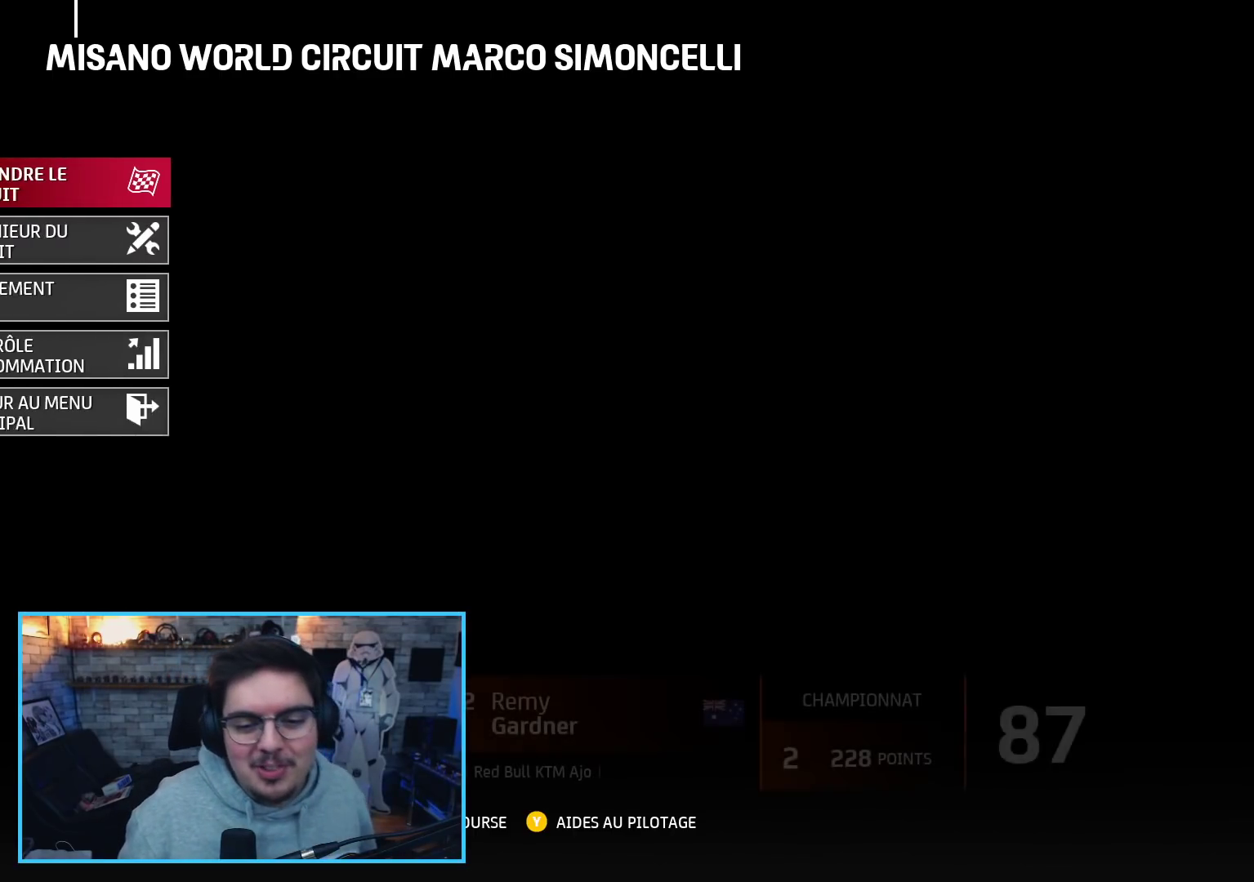
{"buttons": ["DPAD_DOWN"], "left_stick": "center", "right_stick": "center", "events": [[467, "DPAD_DOWN", "down"]]}
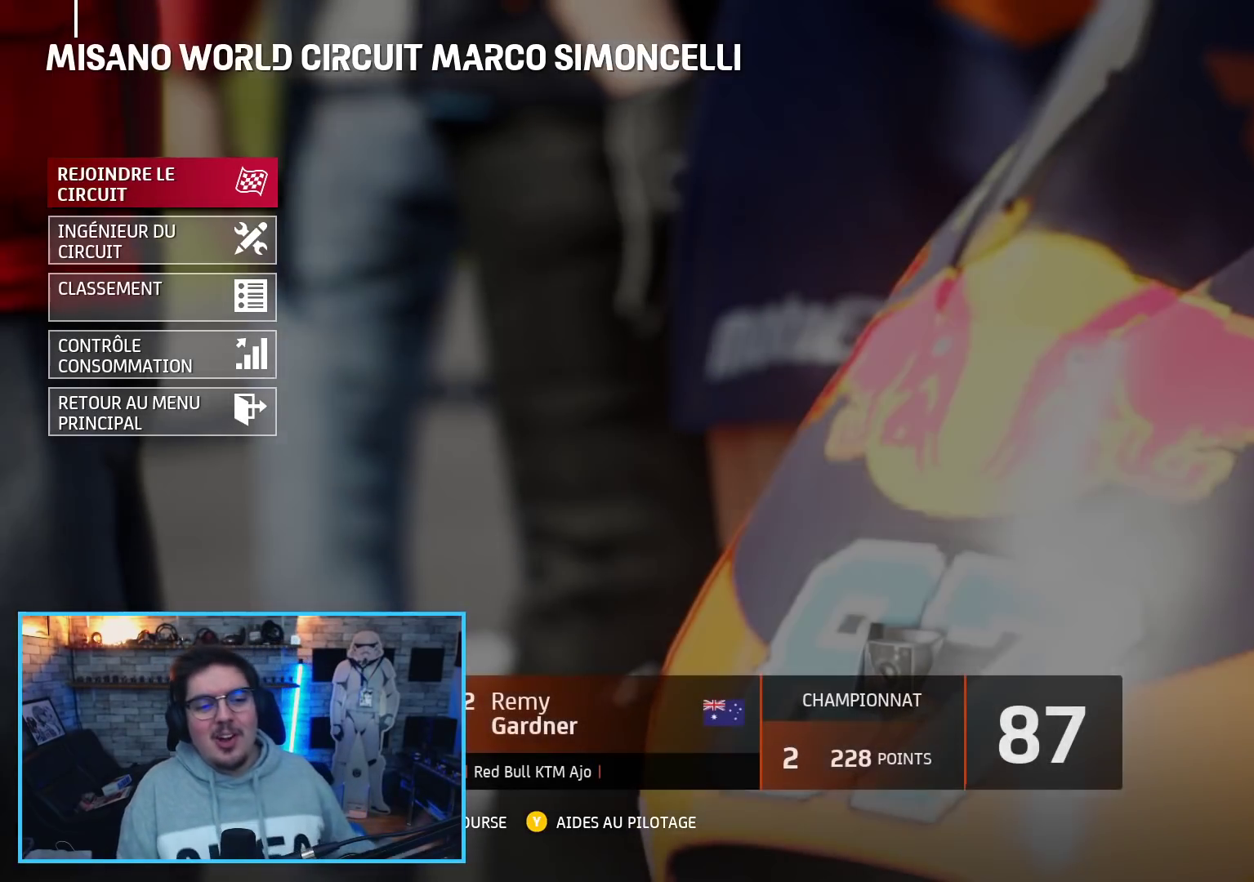
{"buttons": [], "left_stick": "center", "right_stick": "center", "events": [[67, "DPAD_DOWN", "up"], [117, "DPAD_DOWN", "down"], [217, "DPAD_DOWN", "up"], [333, "DPAD_DOWN", "down"], [400, "DPAD_DOWN", "up"]]}
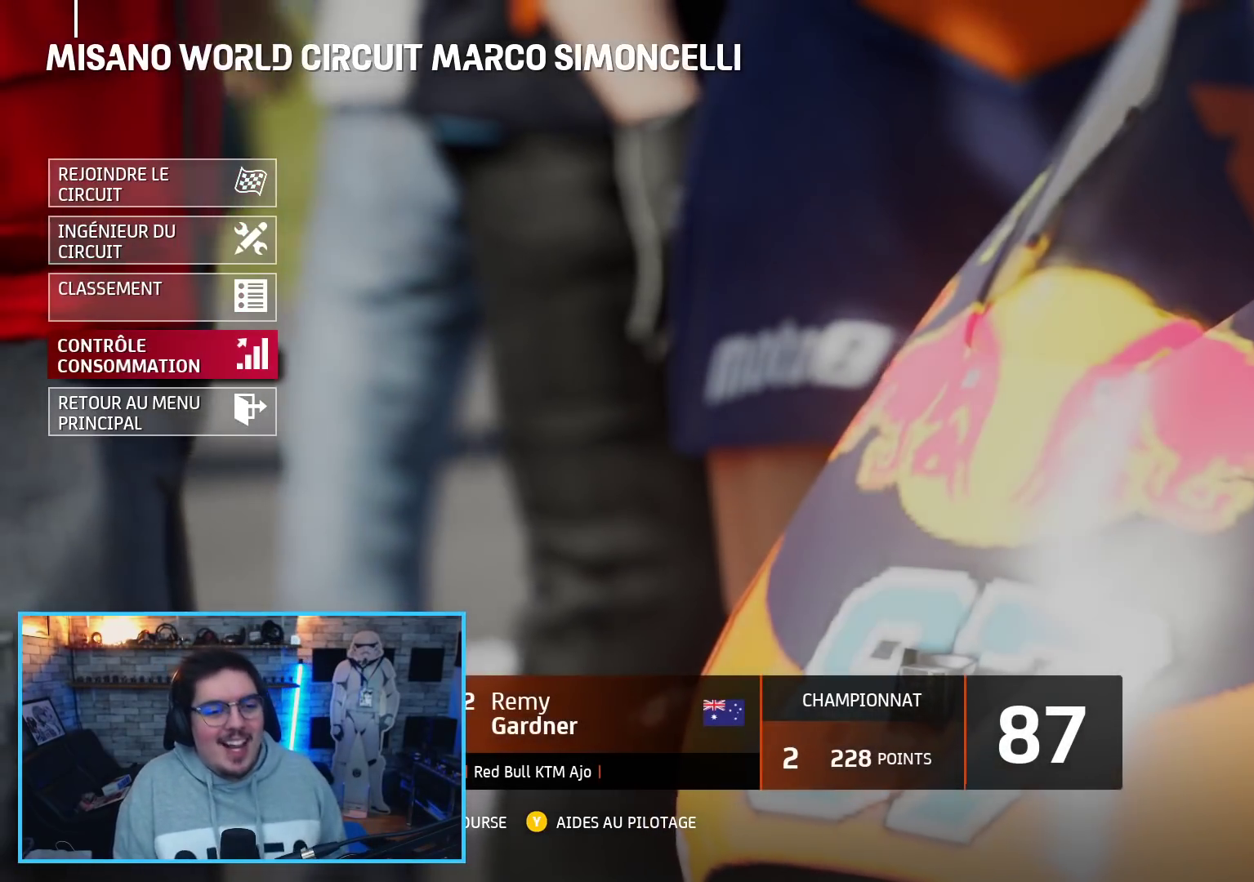
{"buttons": ["A"], "left_stick": "center", "right_stick": "center", "events": [[83, "A", "down"], [183, "A", "up"], [417, "A", "down"]]}
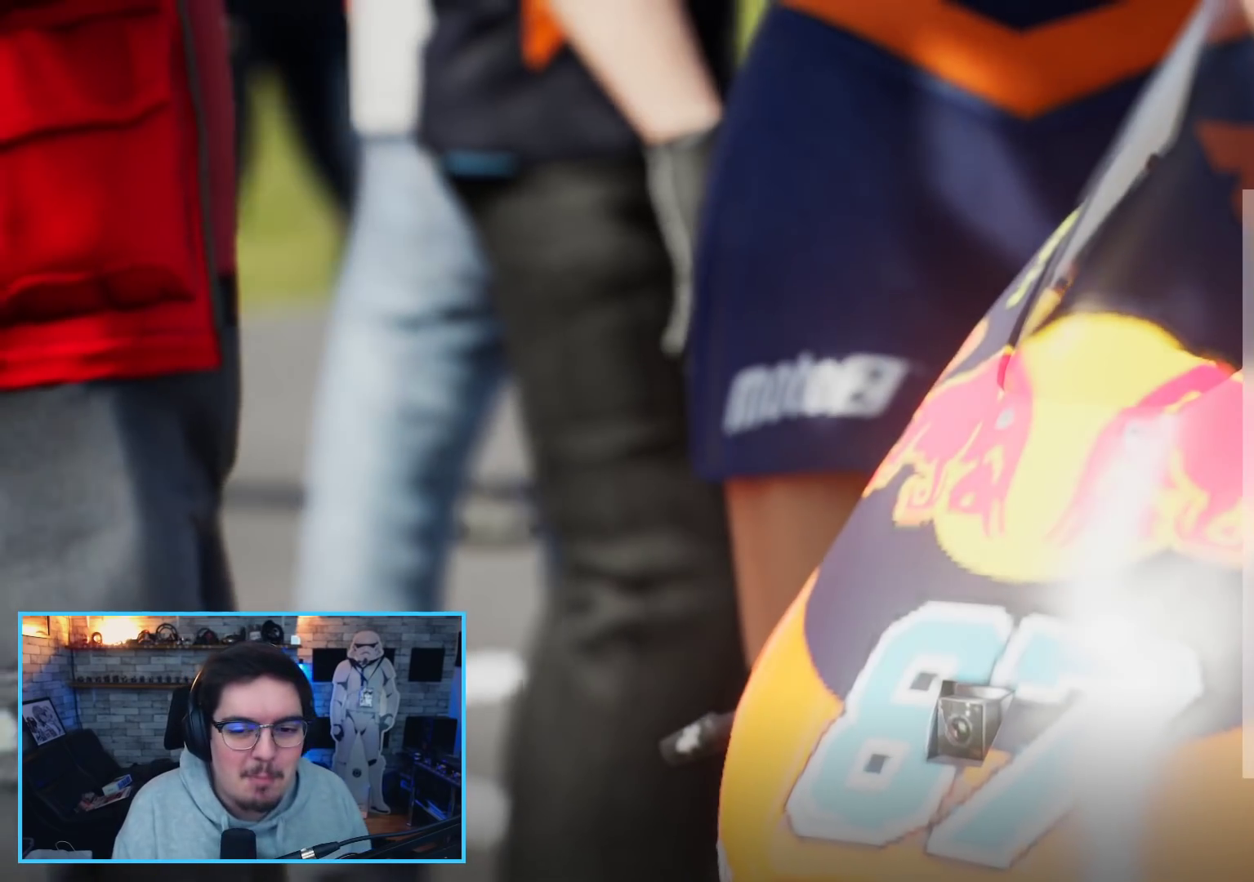
{"buttons": [], "left_stick": "center", "right_stick": "center", "events": [[17, "A", "up"]]}
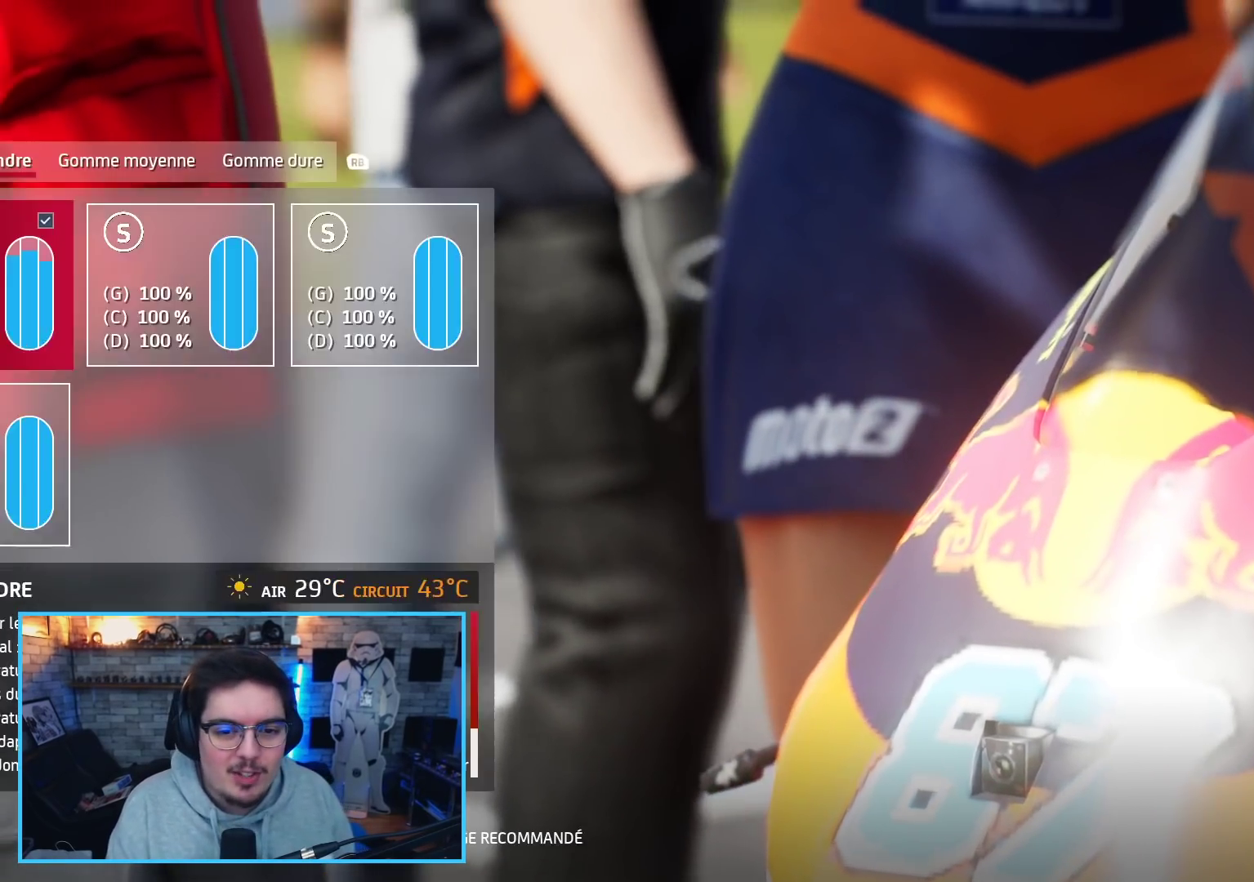
{"buttons": [], "left_stick": "center", "right_stick": "center", "events": [[283, "R1", "down"], [400, "R1", "up"]]}
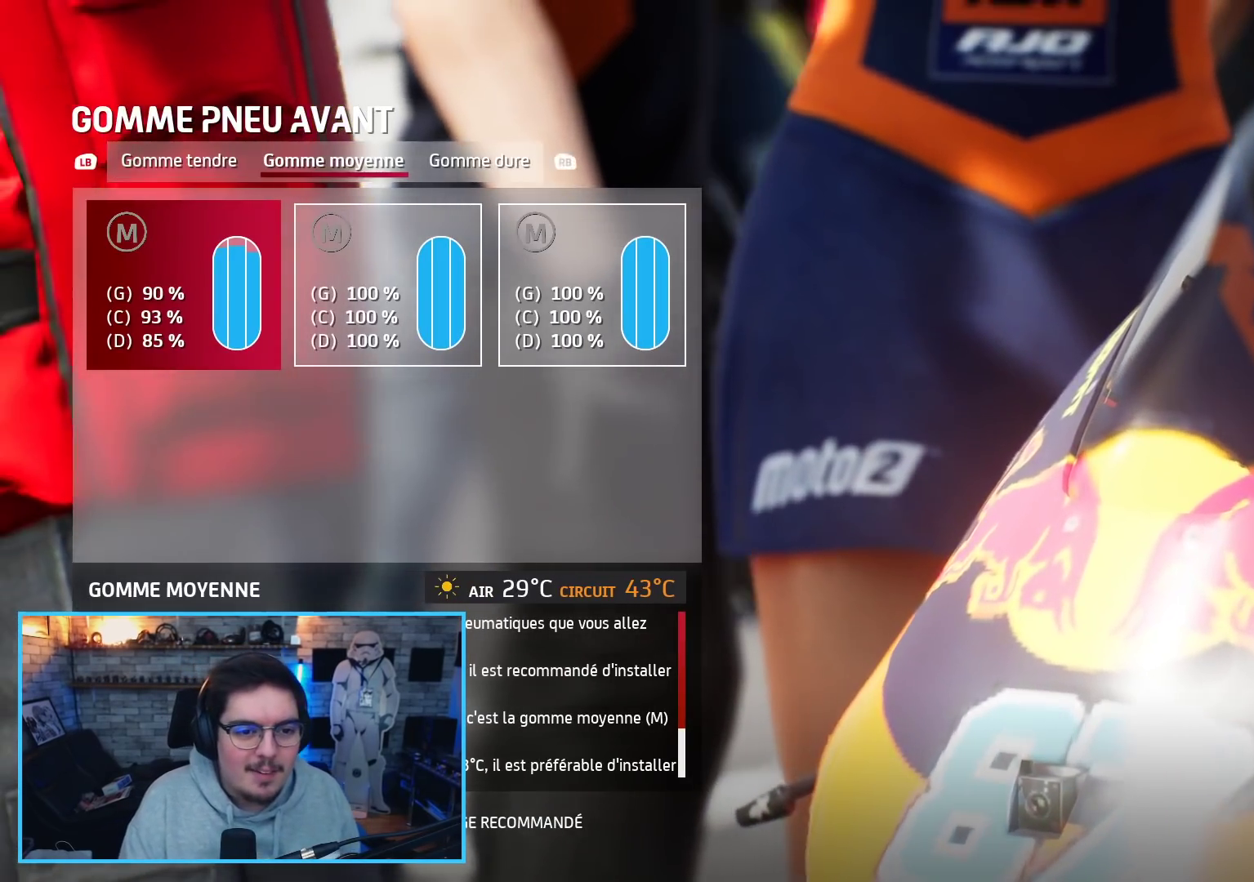
{"buttons": [], "left_stick": "center", "right_stick": "center", "events": []}
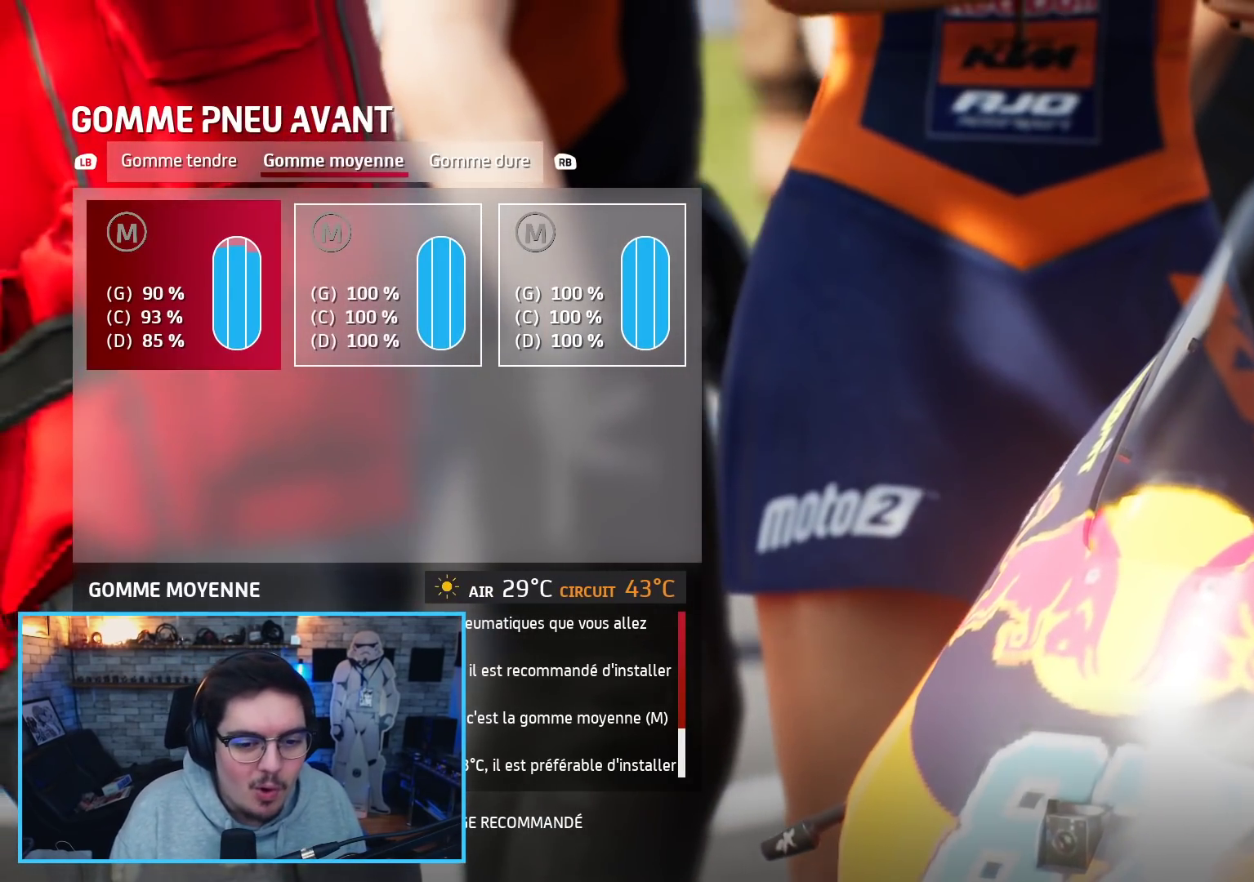
{"buttons": [], "left_stick": "center", "right_stick": "center", "events": [[233, "R1", "down"], [333, "R1", "up"]]}
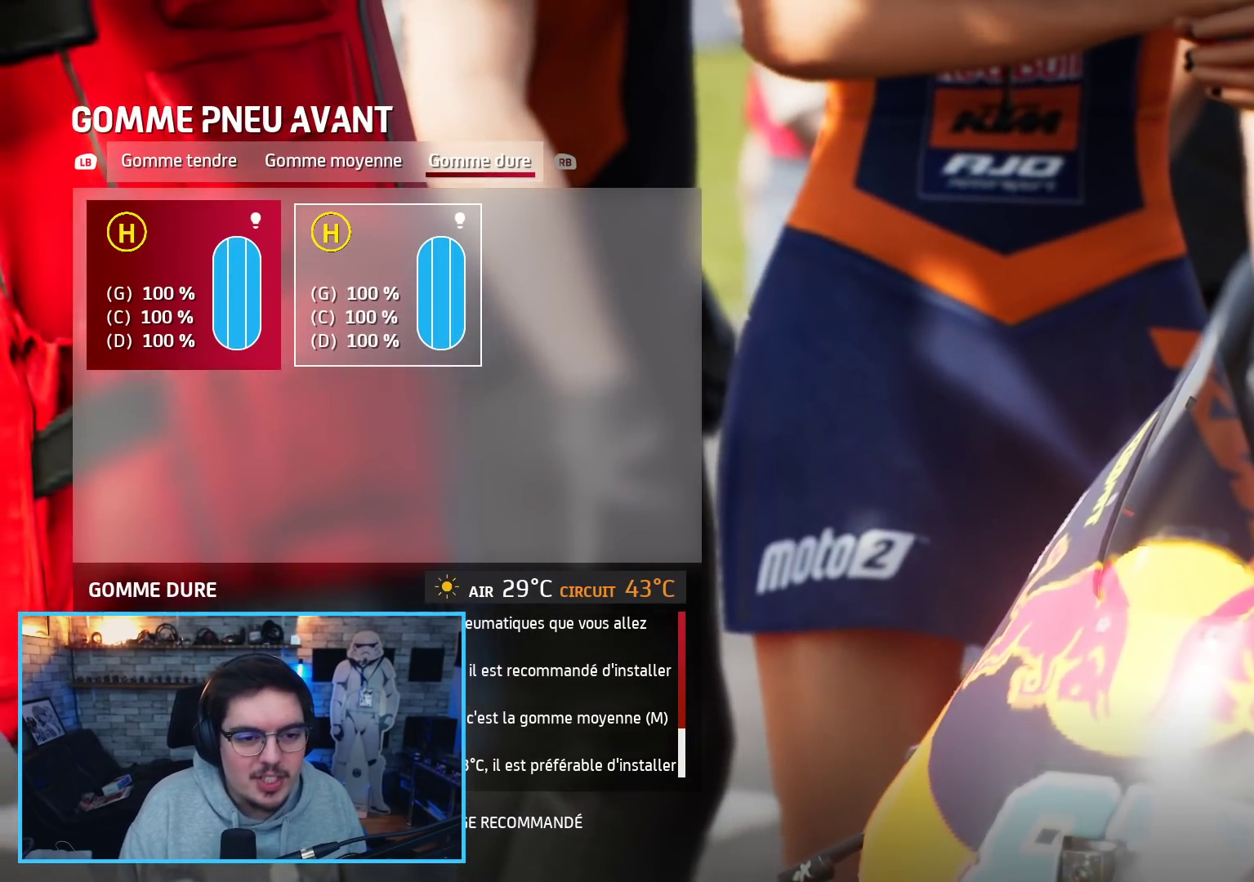
{"buttons": [], "left_stick": "center", "right_stick": "center", "events": []}
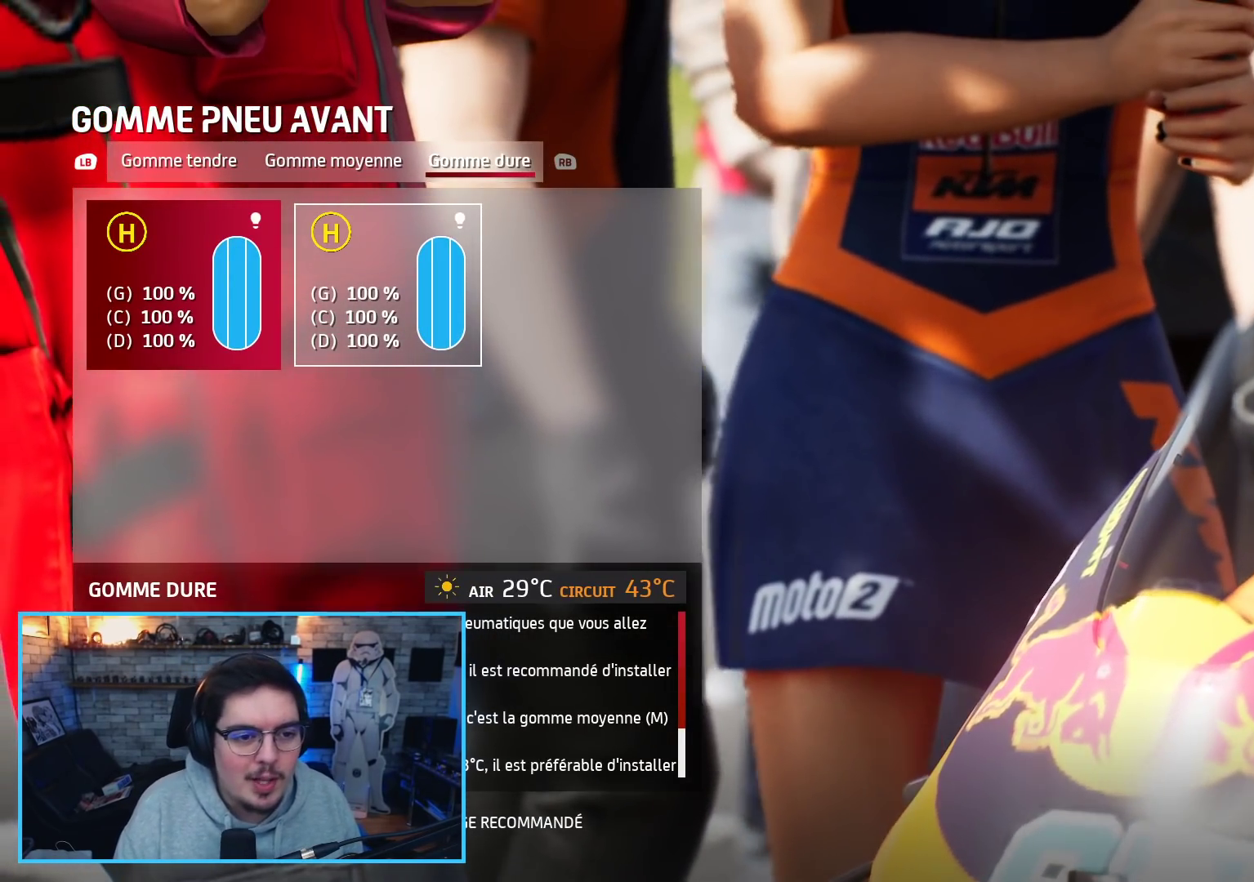
{"buttons": [], "left_stick": "center", "right_stick": "center", "events": []}
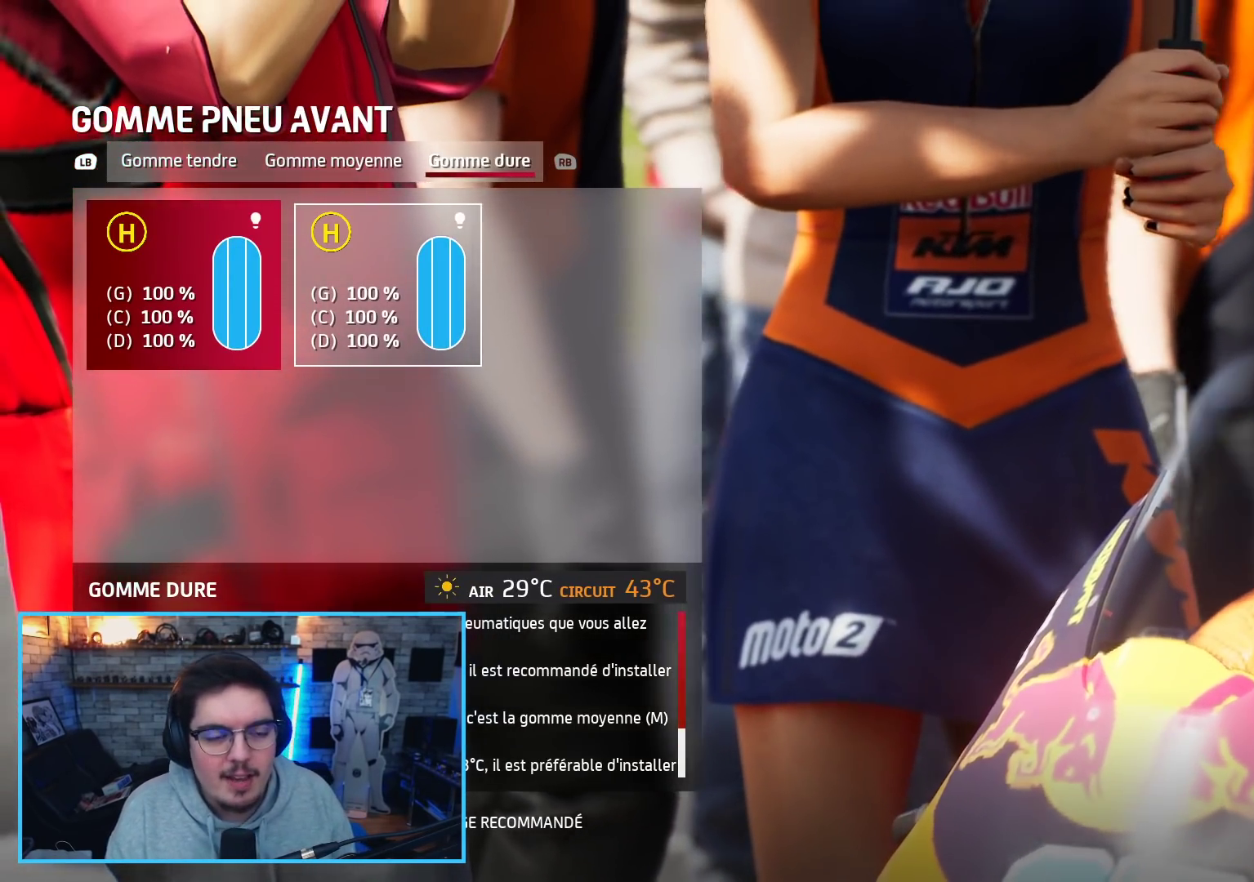
{"buttons": [], "left_stick": "center", "right_stick": "center"}
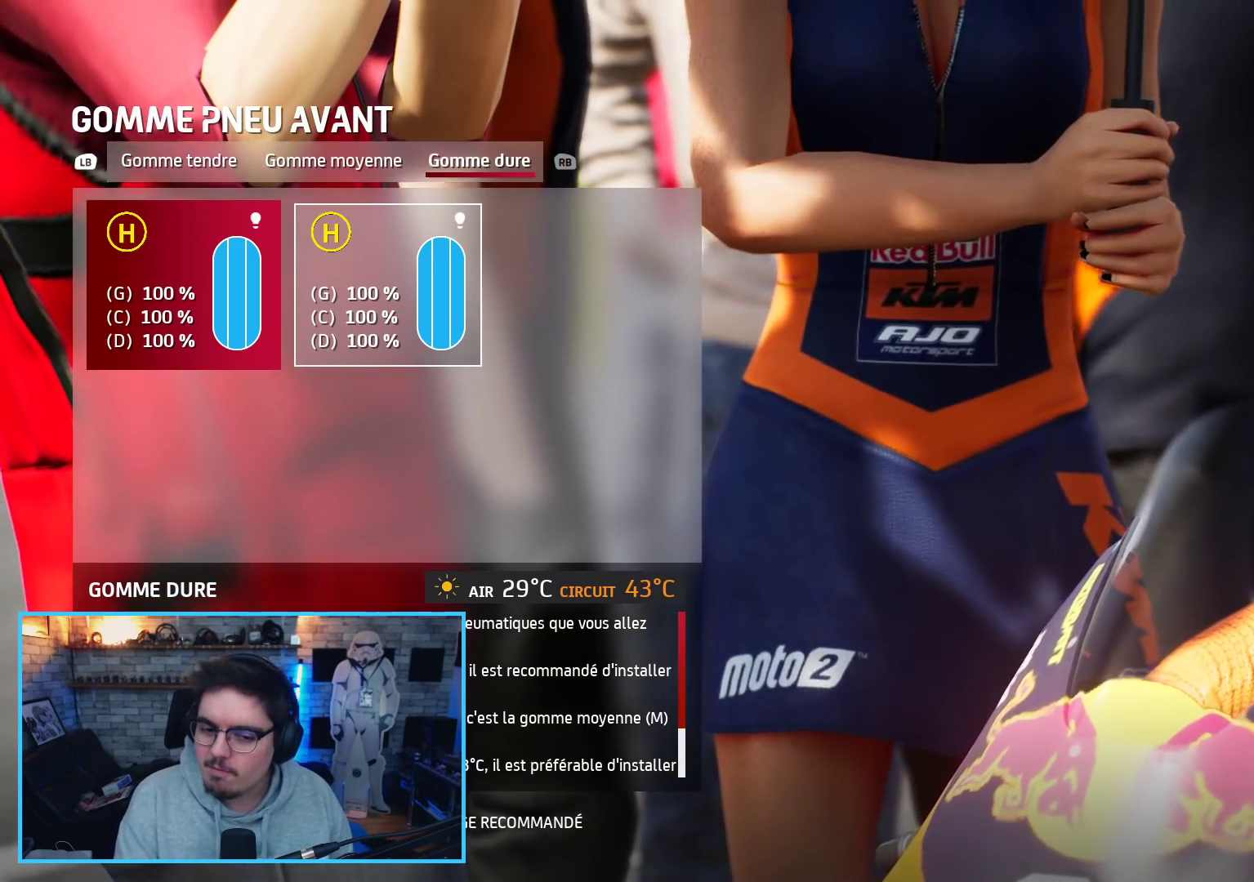
{"buttons": [], "left_stick": "center", "right_stick": "center"}
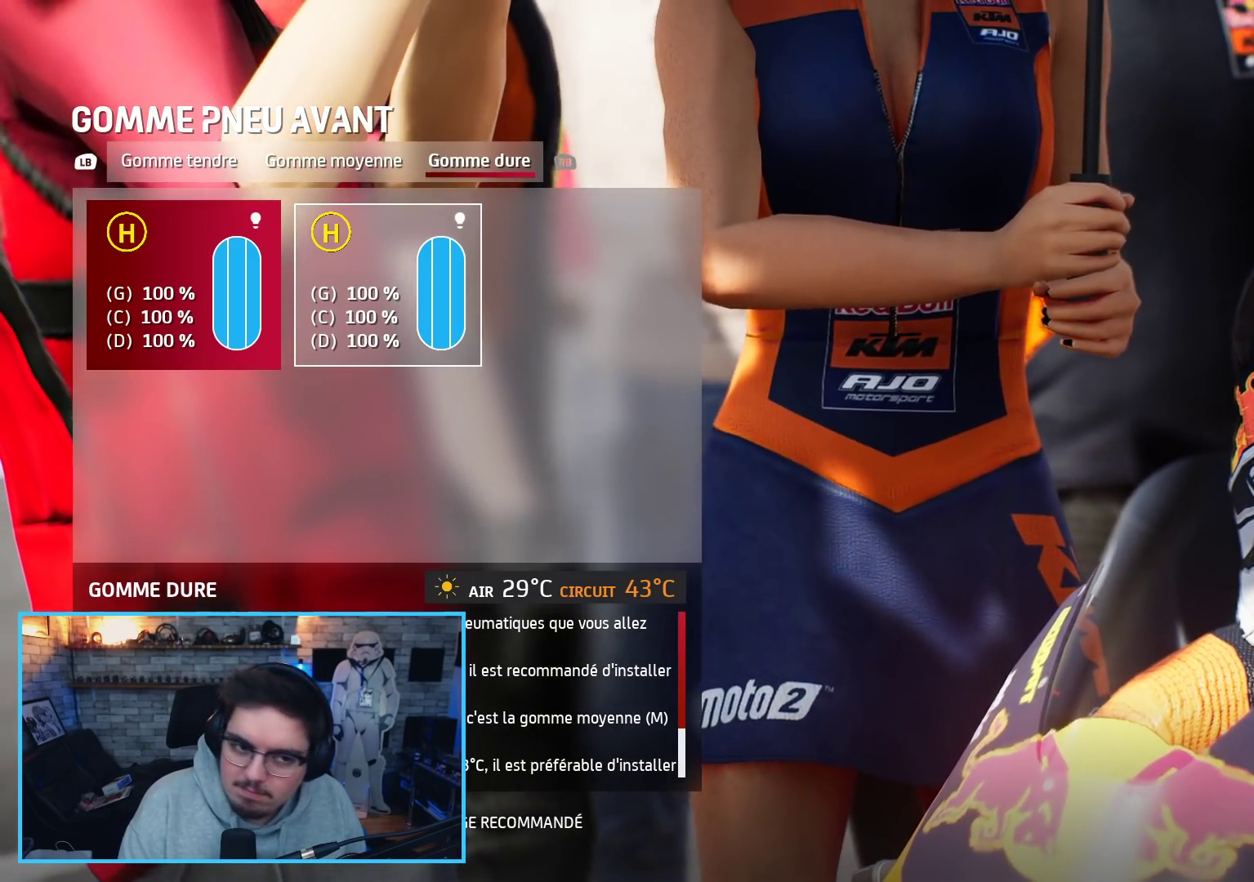
{"buttons": [], "left_stick": "center", "right_stick": "center", "events": []}
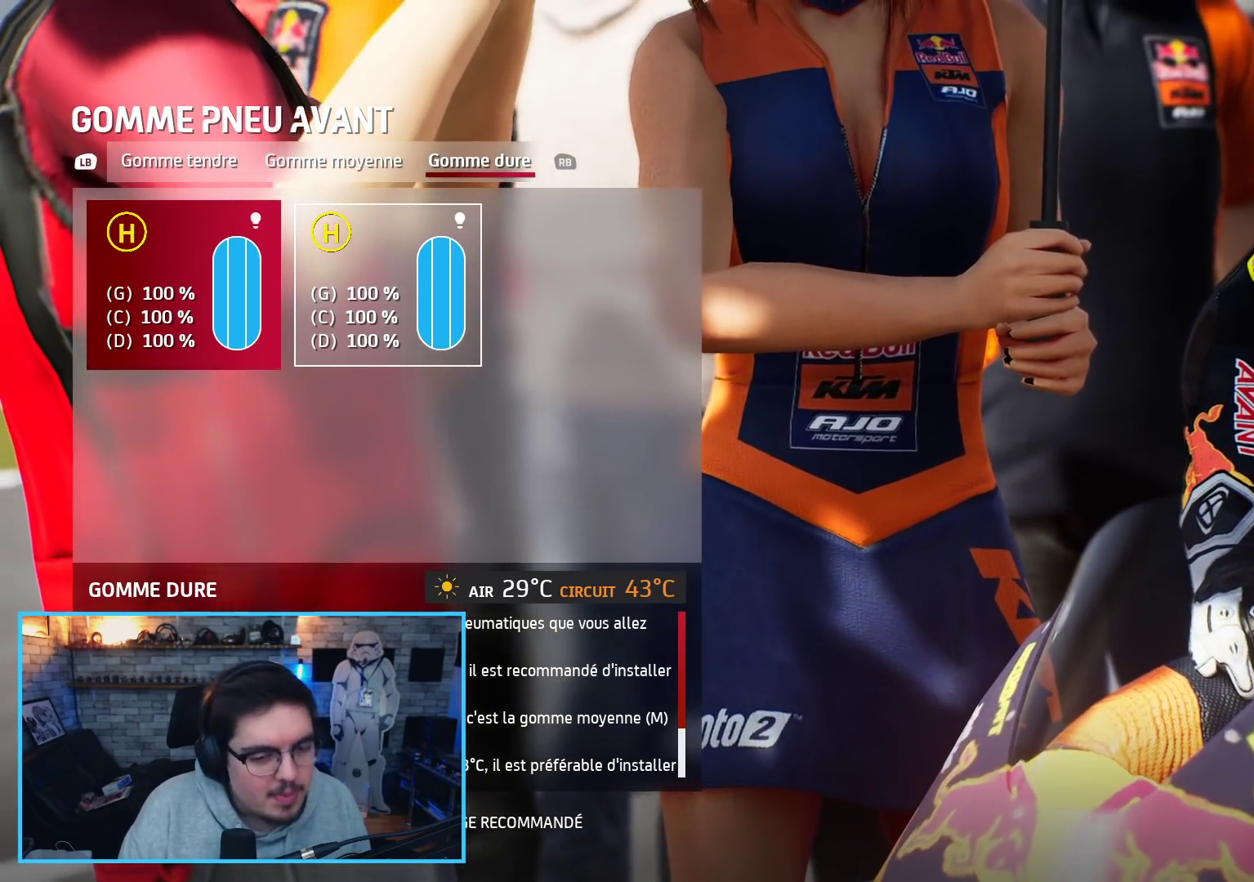
{"buttons": ["A"], "left_stick": "center", "right_stick": "center", "events": [[450, "A", "down"]]}
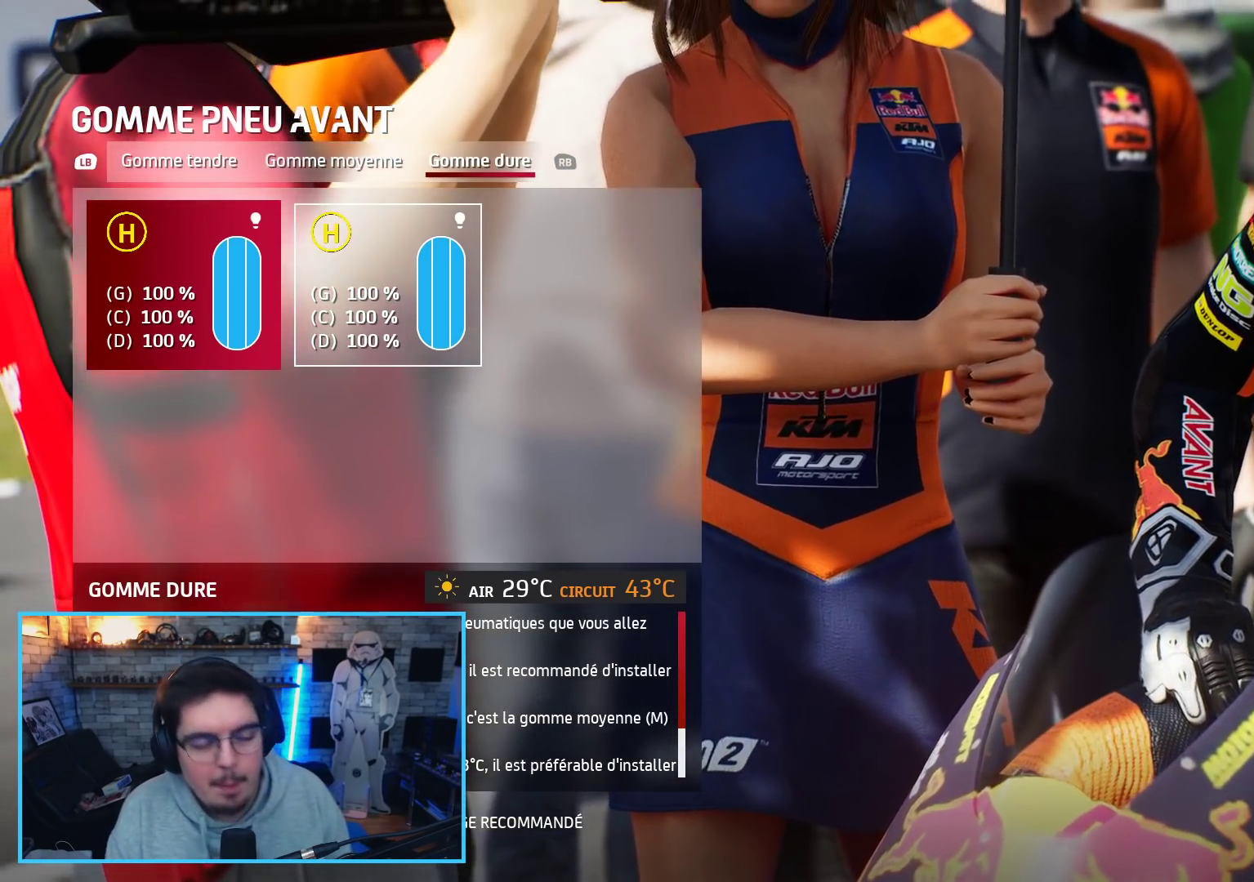
{"buttons": [], "left_stick": "center", "right_stick": "center", "events": [[50, "A", "up"]]}
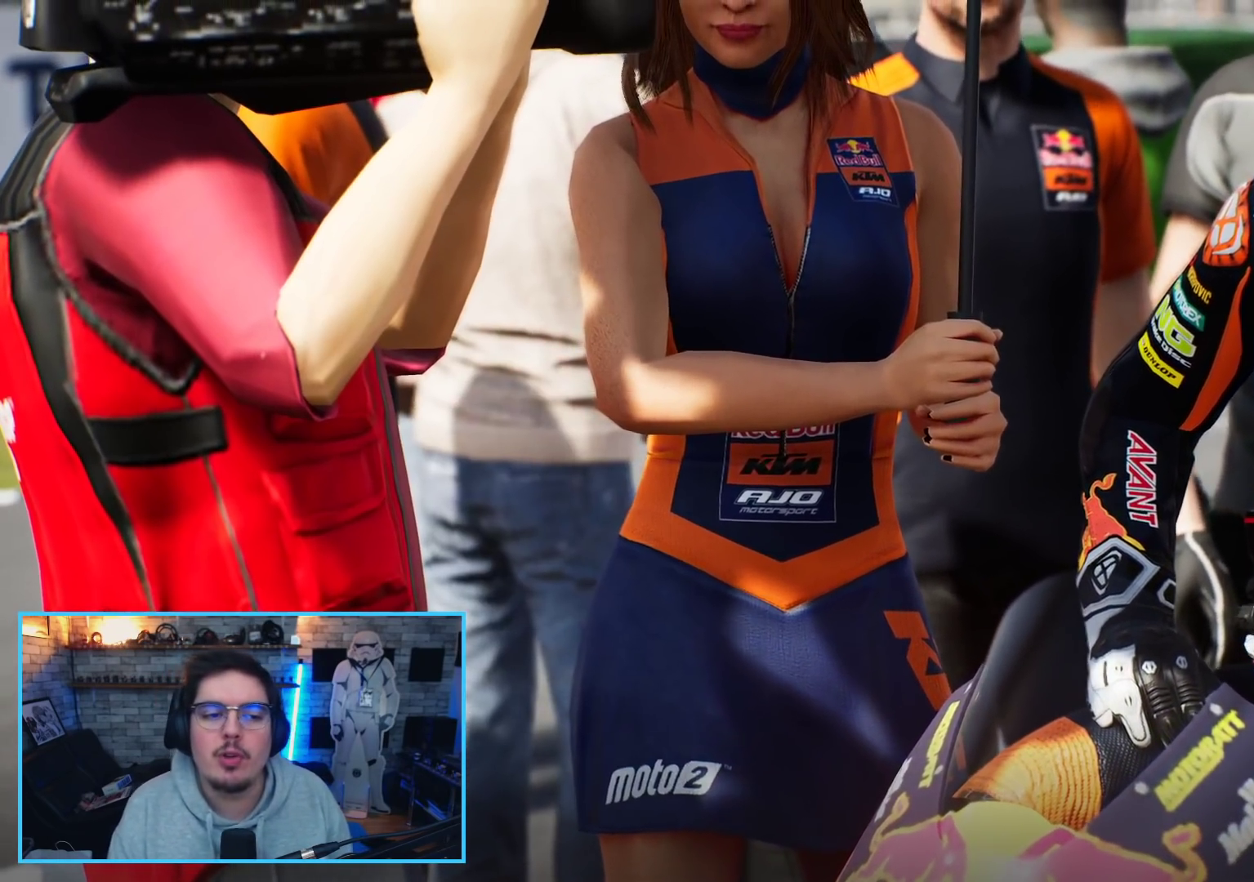
{"buttons": [], "left_stick": "center", "right_stick": "center", "events": [[200, "DPAD_RIGHT", "down"], [300, "DPAD_RIGHT", "up"]]}
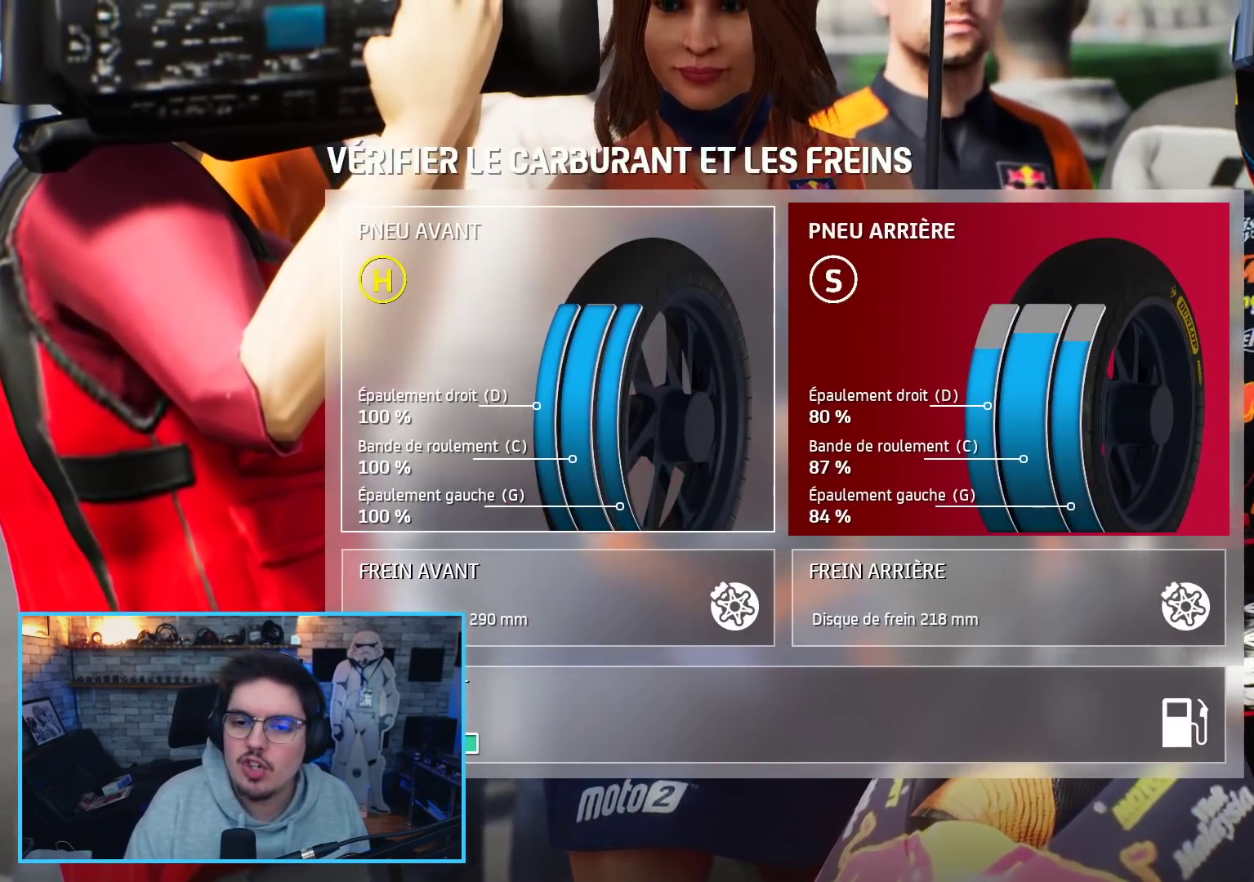
{"buttons": [], "left_stick": "center", "right_stick": "center", "events": [[33, "A", "down"], [133, "A", "up"], [350, "R1", "down"], [467, "R1", "up"]]}